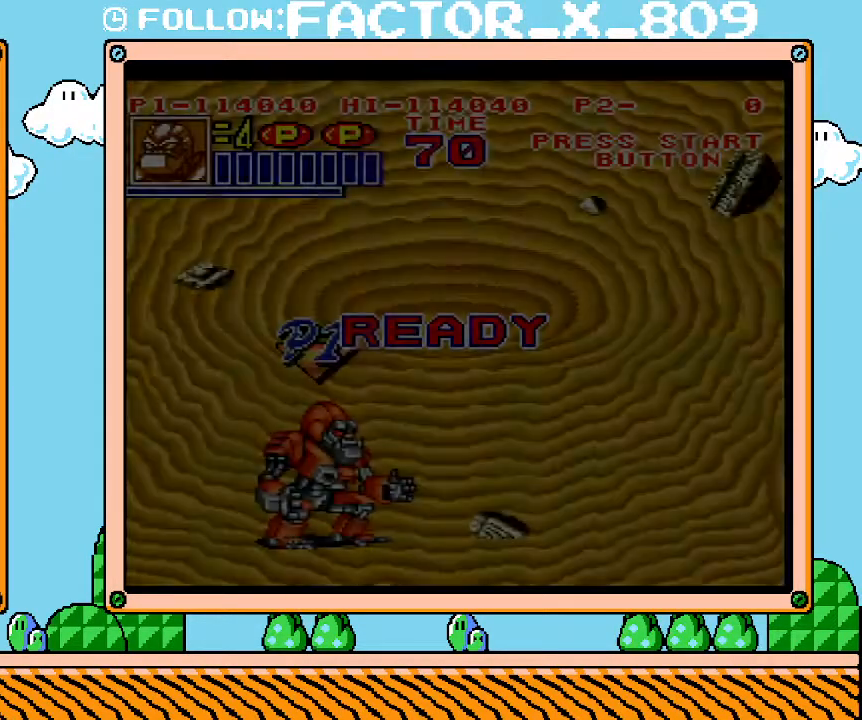
Gameplay with a controller (Nintendo layout); each line is a JSON object with the inputs held at the frame after it. "events" lists button and stick changes between this image and that frame as [ms after this image, input, new state], when the widget could be followed in between. Not read: A B L3 R3 START.
{"buttons": ["DPAD_RIGHT"], "events": [[300, "DPAD_RIGHT", "down"]]}
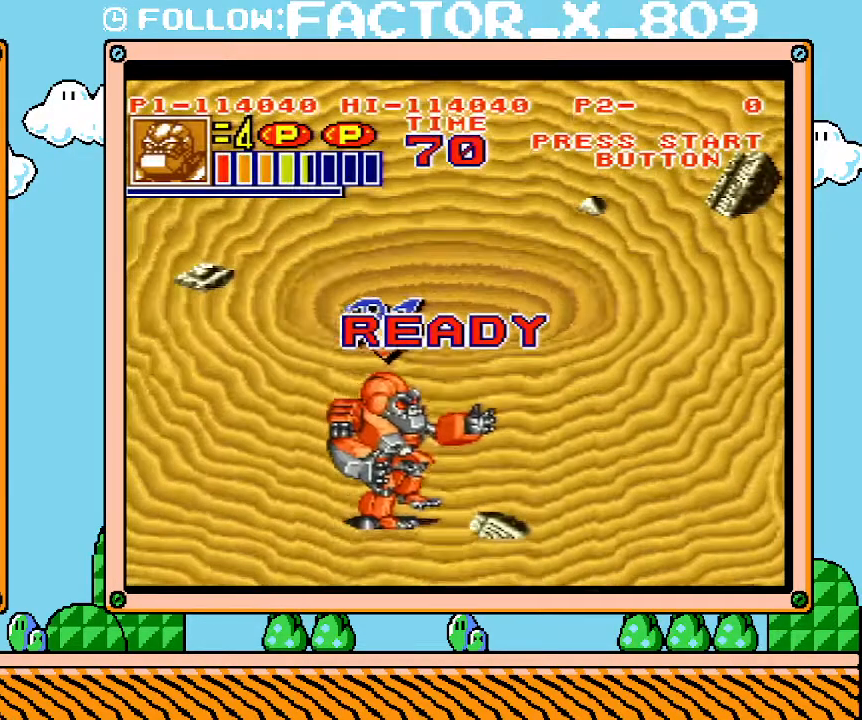
{"buttons": ["DPAD_UP", "DPAD_RIGHT"], "events": [[367, "DPAD_UP", "down"]]}
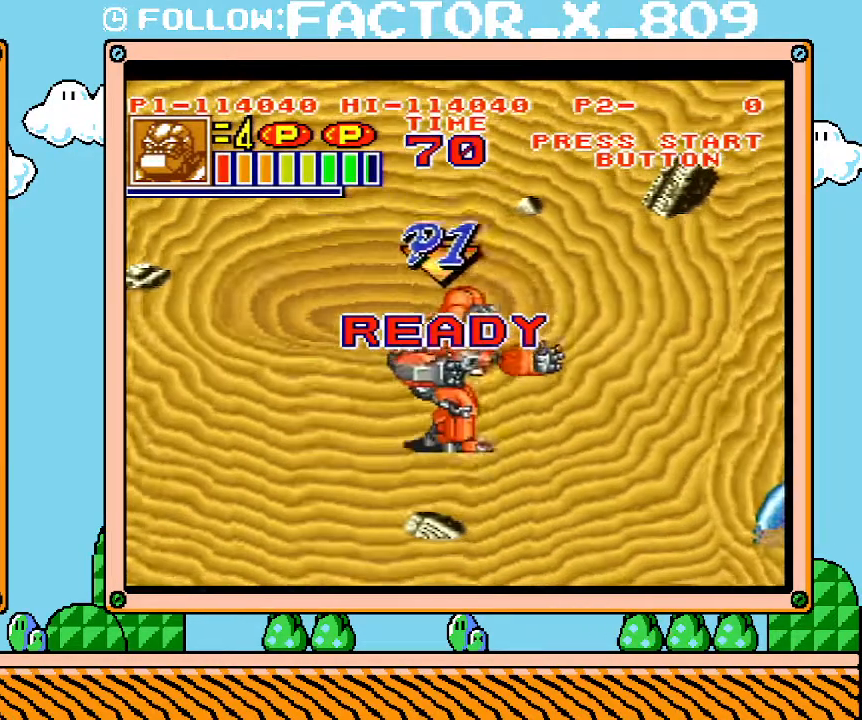
{"buttons": ["DPAD_RIGHT"], "events": [[117, "DPAD_UP", "up"]]}
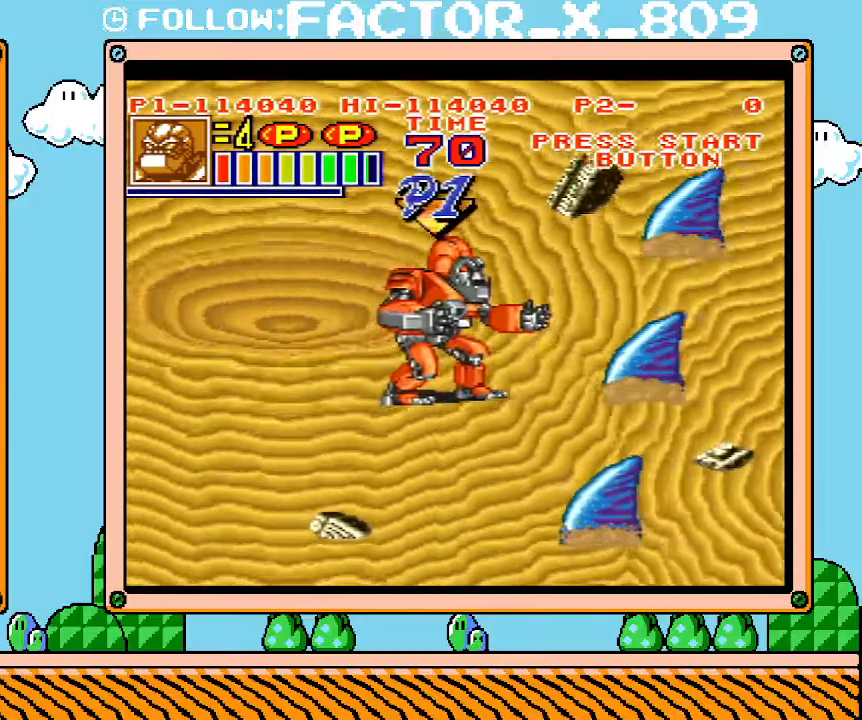
{"buttons": ["DPAD_RIGHT"], "events": [[150, "X", "down"], [250, "DPAD_RIGHT", "up"], [333, "X", "up"], [400, "DPAD_RIGHT", "down"]]}
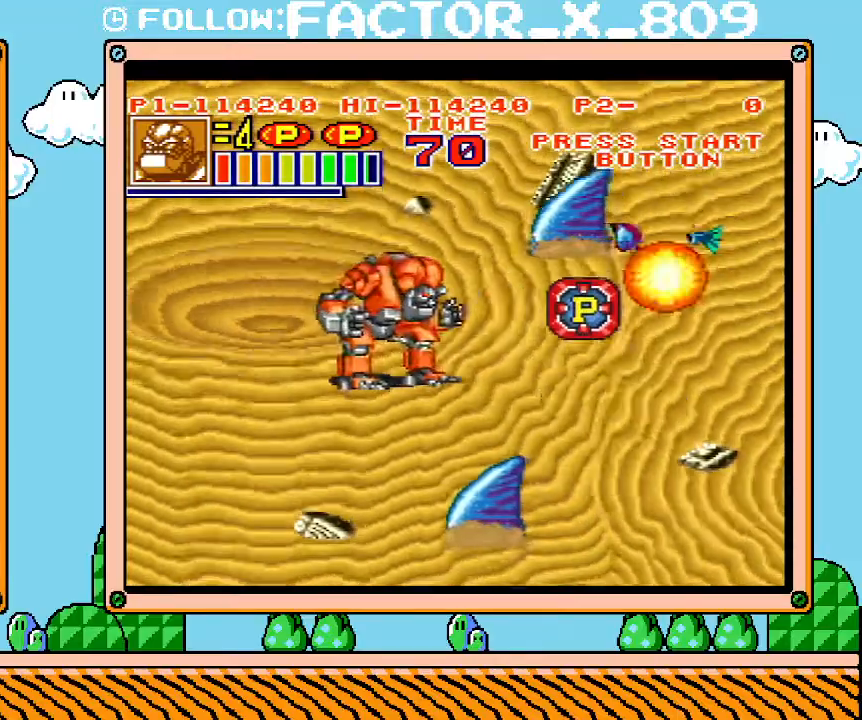
{"buttons": ["DPAD_RIGHT"], "events": []}
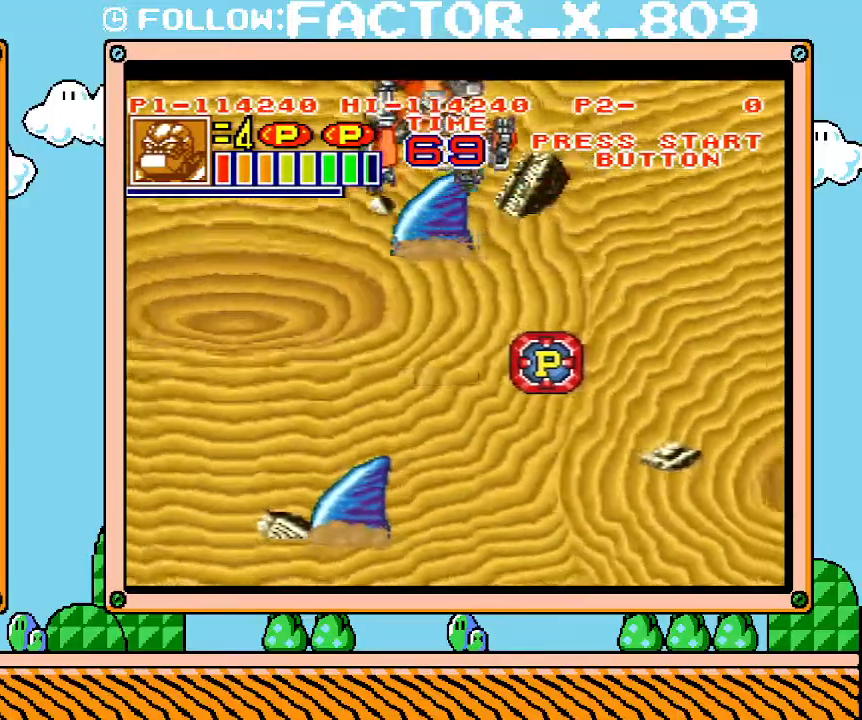
{"buttons": ["DPAD_RIGHT"], "events": []}
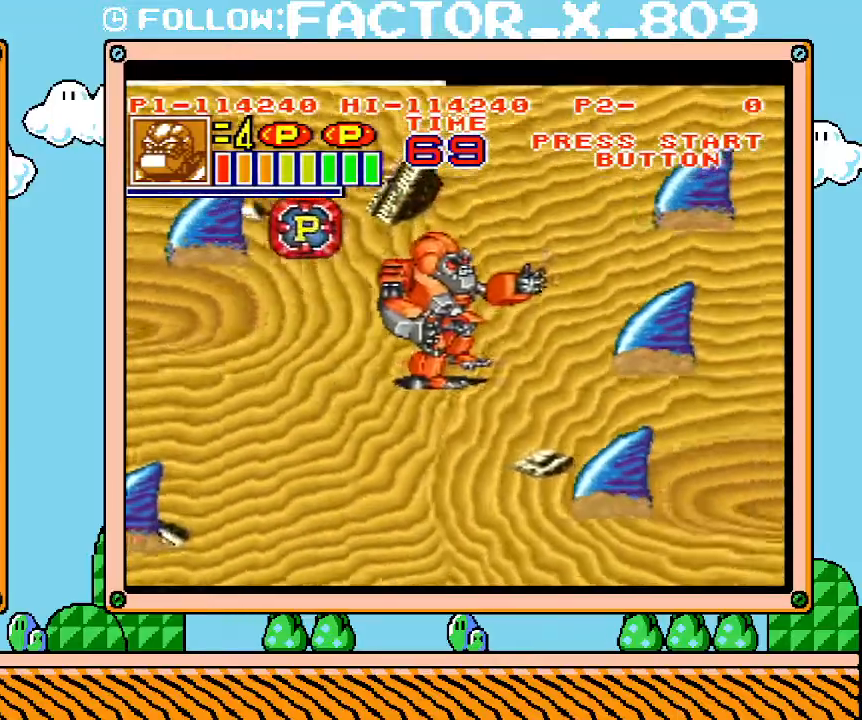
{"buttons": ["DPAD_RIGHT"], "events": [[50, "DPAD_UP", "down"], [183, "DPAD_UP", "up"], [183, "X", "down"], [250, "DPAD_RIGHT", "up"], [300, "X", "up"], [433, "DPAD_RIGHT", "down"]]}
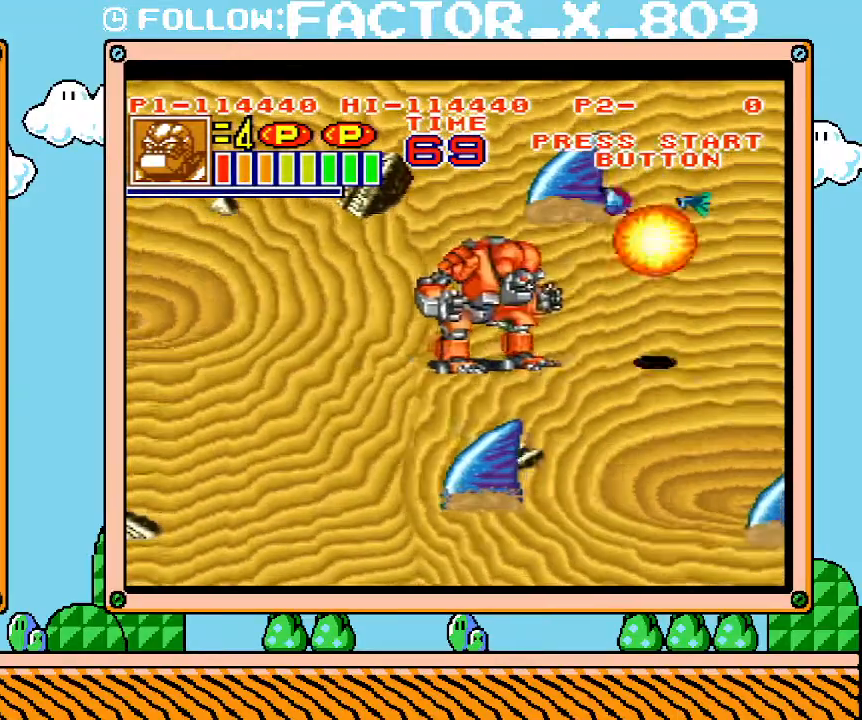
{"buttons": ["DPAD_RIGHT"], "events": [[400, "DPAD_UP", "down"], [467, "DPAD_UP", "up"]]}
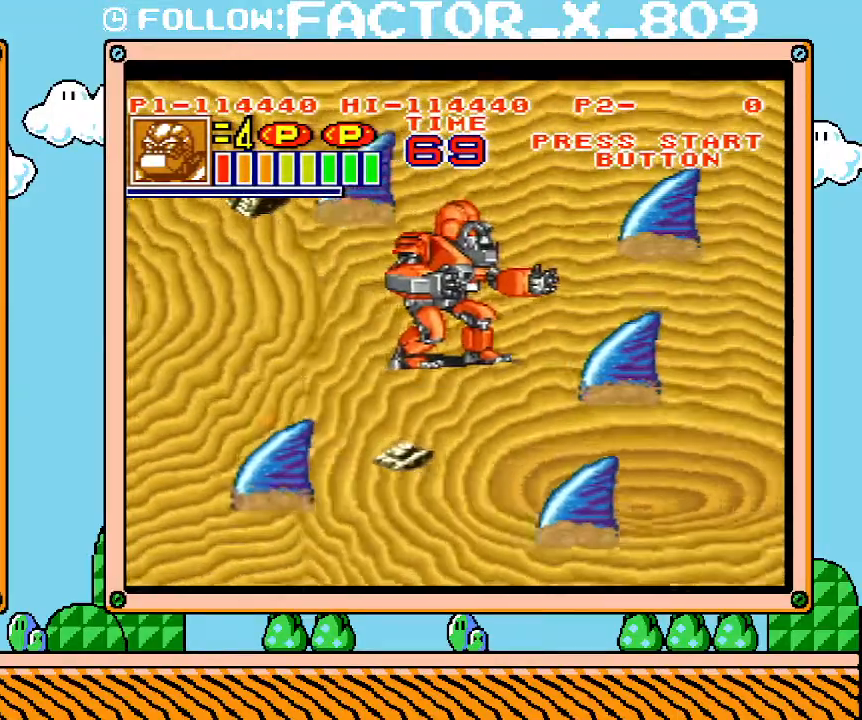
{"buttons": ["DPAD_RIGHT"], "events": [[17, "DPAD_DOWN", "down"], [17, "DPAD_RIGHT", "up"], [17, "X", "down"], [50, "DPAD_DOWN", "up"], [183, "X", "up"], [400, "DPAD_RIGHT", "down"]]}
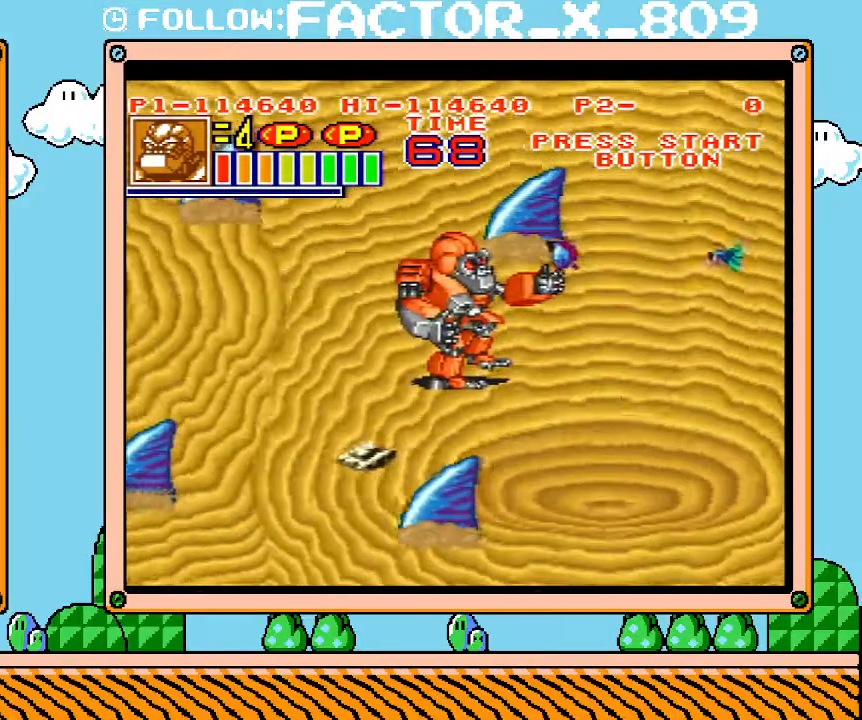
{"buttons": ["DPAD_UP", "DPAD_RIGHT"], "events": [[300, "DPAD_UP", "down"]]}
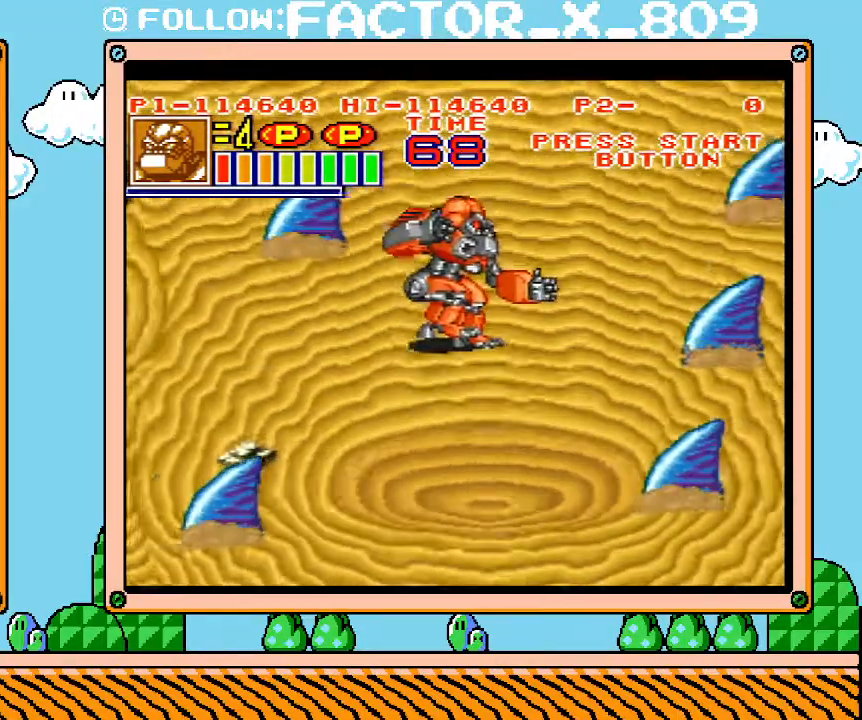
{"buttons": [], "events": [[83, "DPAD_UP", "up"], [150, "DPAD_DOWN", "down"], [250, "DPAD_DOWN", "up"], [267, "DPAD_UP", "down"], [300, "X", "down"], [400, "DPAD_RIGHT", "up"], [467, "DPAD_UP", "up"], [483, "X", "up"]]}
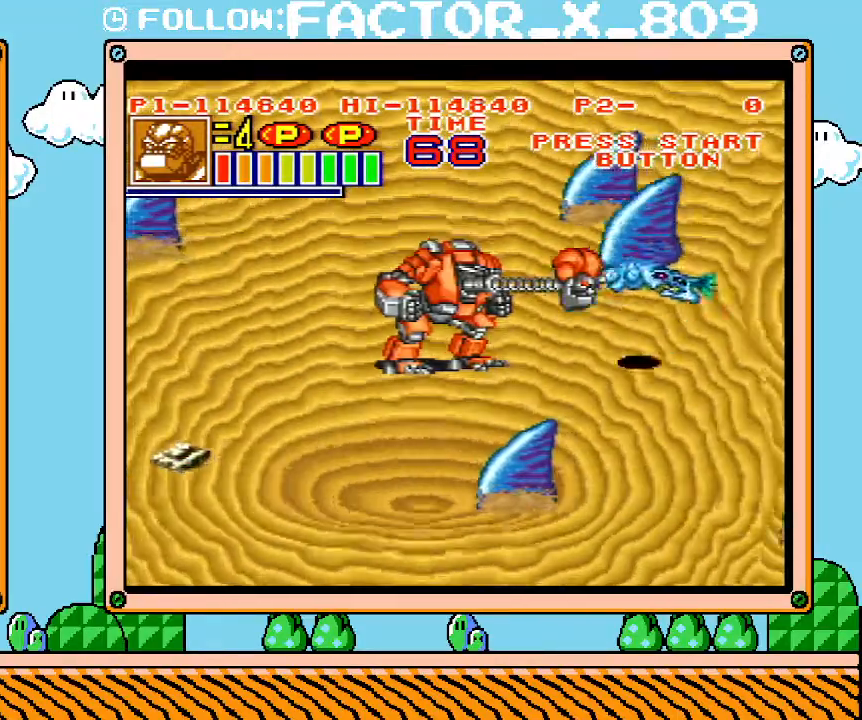
{"buttons": ["DPAD_DOWN", "DPAD_RIGHT"], "events": [[83, "DPAD_UP", "down"], [117, "DPAD_RIGHT", "down"], [333, "DPAD_UP", "up"], [433, "DPAD_DOWN", "down"]]}
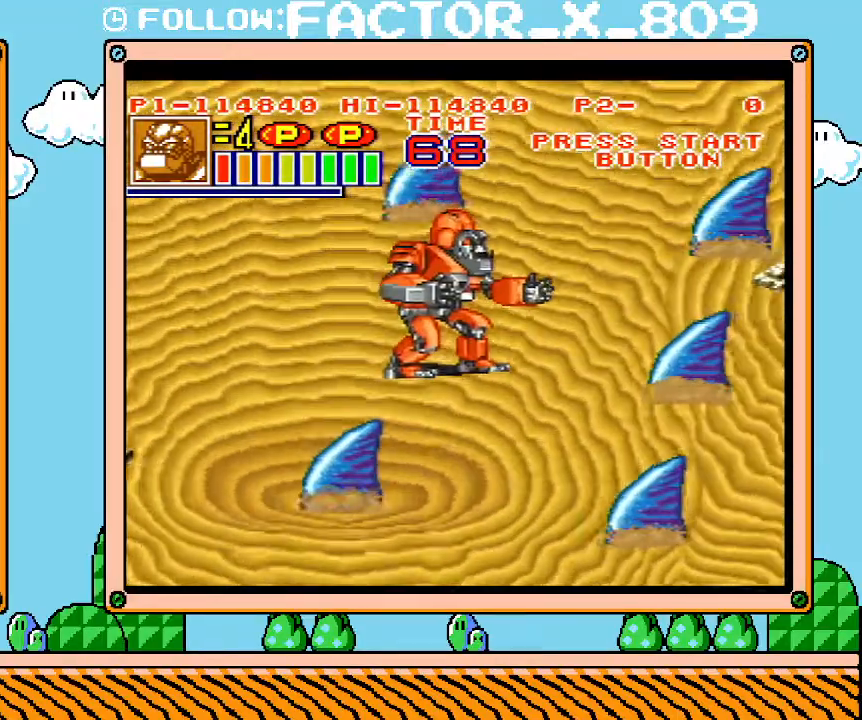
{"buttons": [], "events": [[17, "DPAD_DOWN", "up"], [83, "DPAD_UP", "down"], [150, "DPAD_UP", "up"], [217, "X", "down"], [233, "DPAD_DOWN", "down"], [233, "DPAD_RIGHT", "up"], [267, "DPAD_DOWN", "up"], [367, "X", "up"]]}
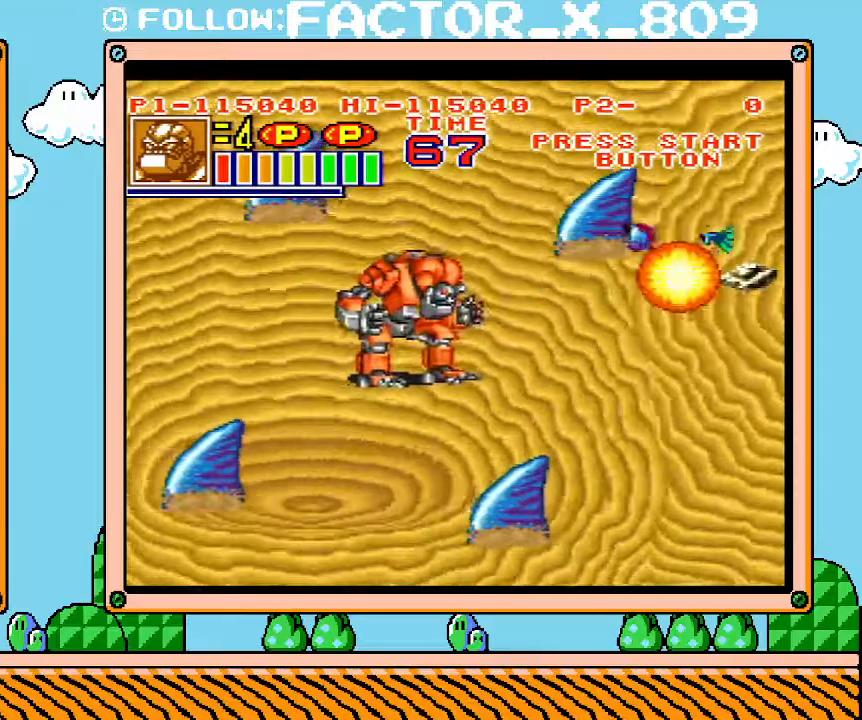
{"buttons": ["DPAD_DOWN", "DPAD_RIGHT"], "events": [[17, "DPAD_RIGHT", "down"], [117, "DPAD_UP", "down"], [333, "DPAD_UP", "up"], [400, "DPAD_DOWN", "down"]]}
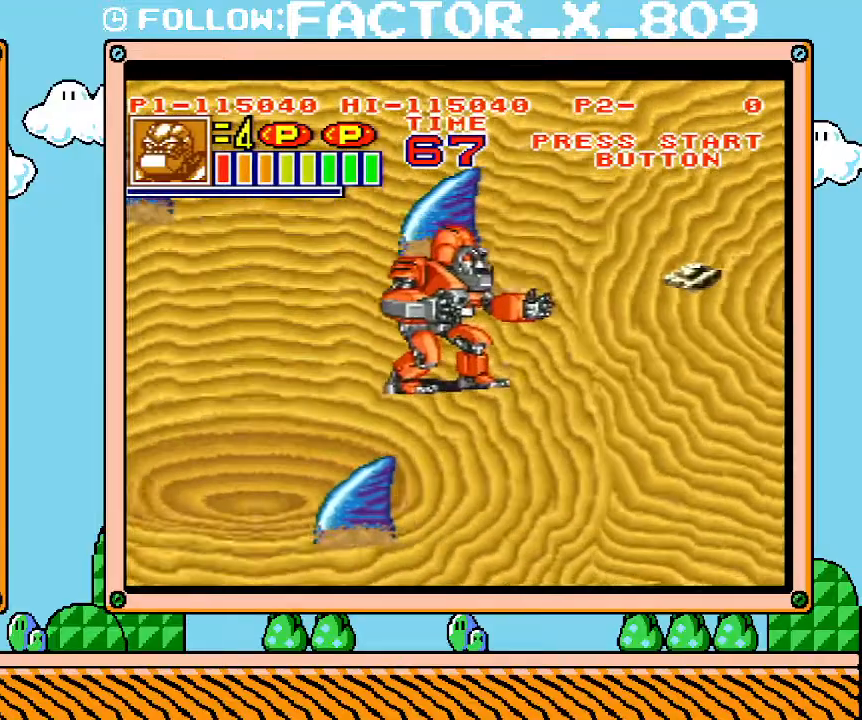
{"buttons": ["DPAD_RIGHT"], "events": [[150, "DPAD_DOWN", "up"]]}
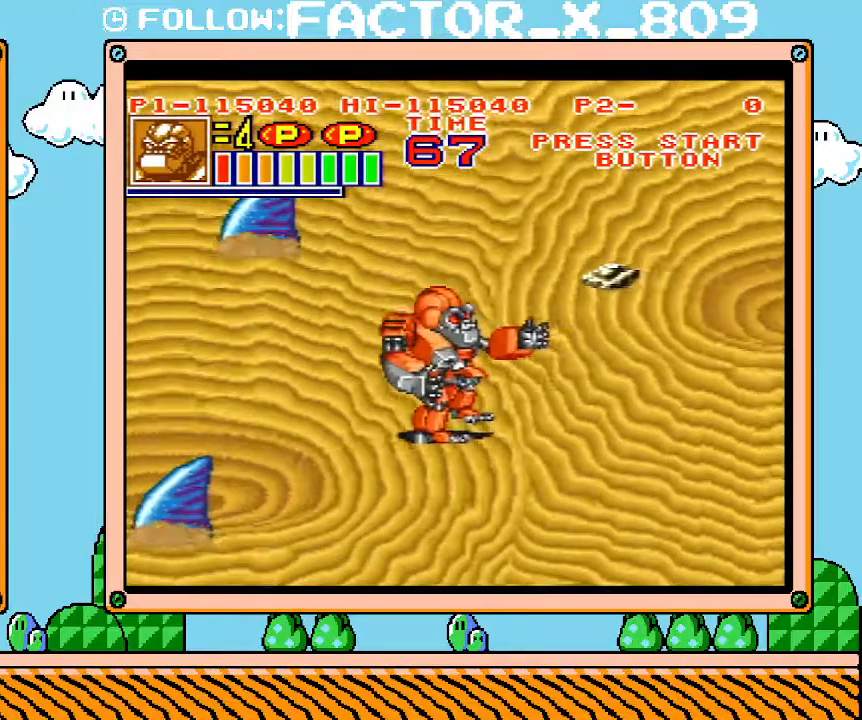
{"buttons": ["DPAD_RIGHT"], "events": [[17, "DPAD_DOWN", "down"], [117, "DPAD_DOWN", "up"]]}
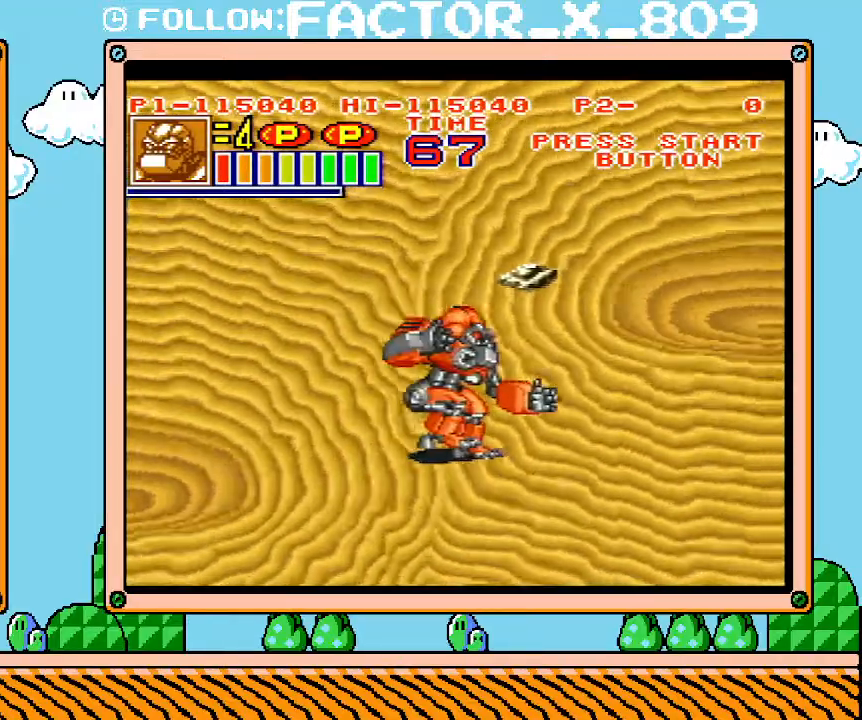
{"buttons": ["DPAD_DOWN", "DPAD_RIGHT"], "events": [[433, "DPAD_DOWN", "down"]]}
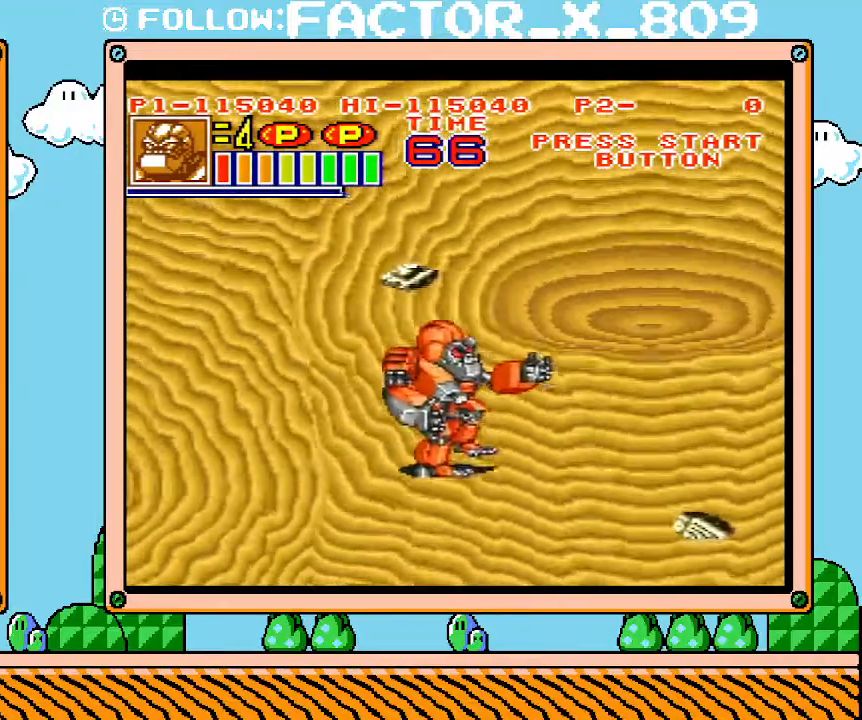
{"buttons": ["DPAD_RIGHT"], "events": [[150, "DPAD_DOWN", "up"]]}
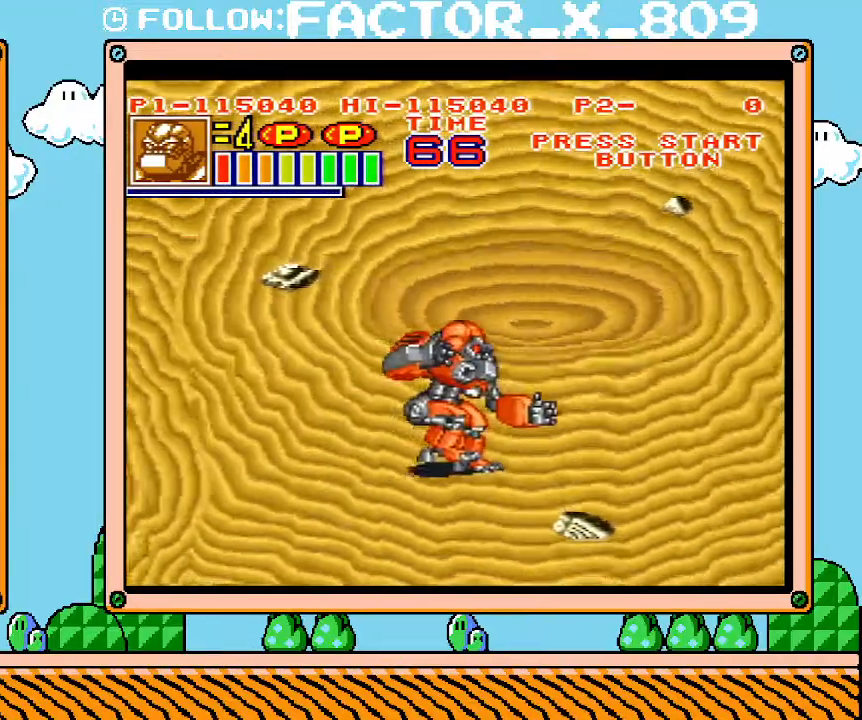
{"buttons": ["DPAD_RIGHT"], "events": [[117, "DPAD_DOWN", "down"], [300, "DPAD_DOWN", "up"]]}
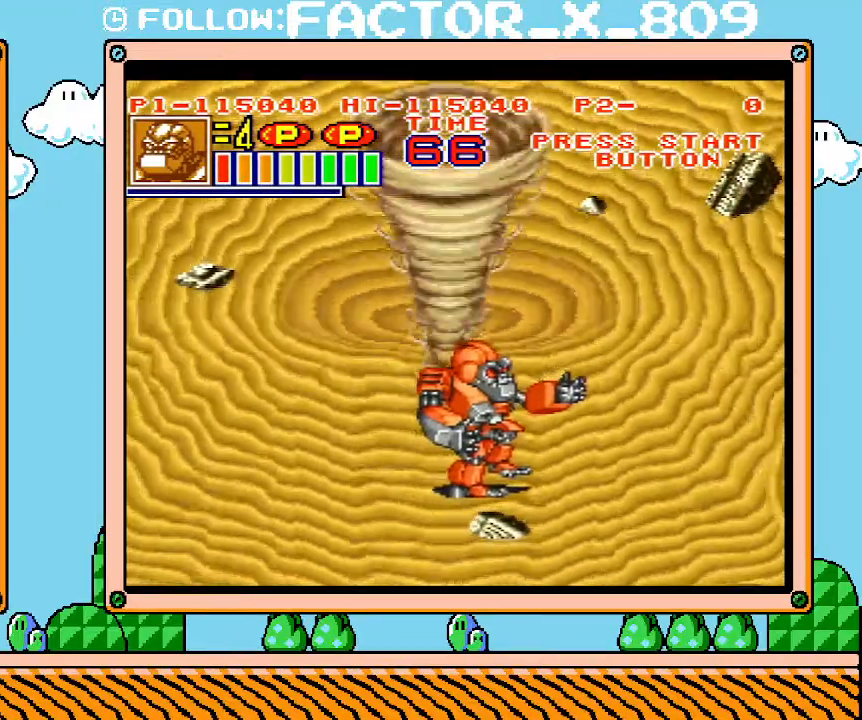
{"buttons": ["DPAD_UP", "DPAD_LEFT"], "events": [[83, "DPAD_UP", "down"], [150, "DPAD_RIGHT", "up"], [267, "DPAD_LEFT", "down"]]}
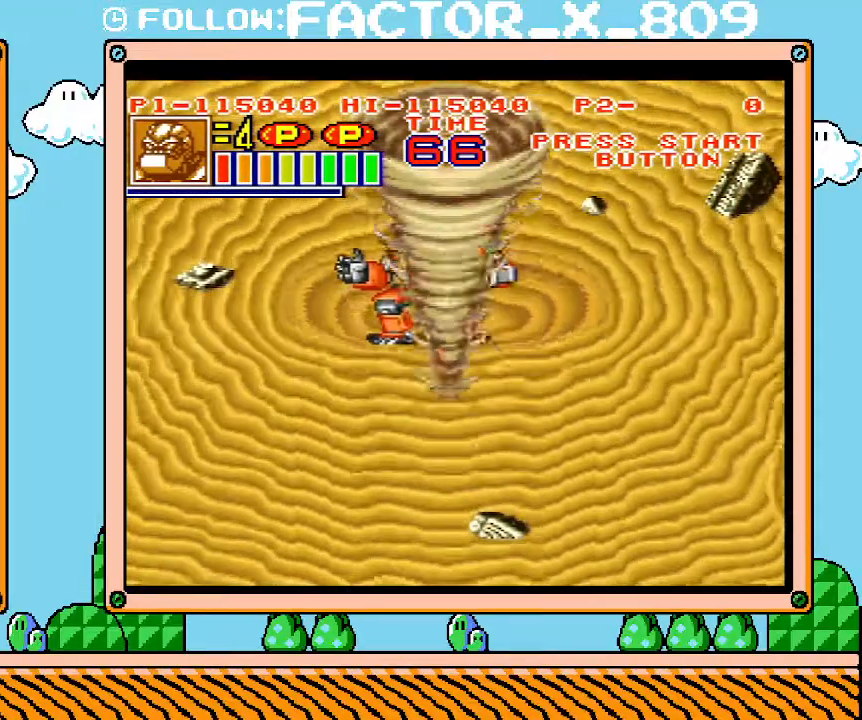
{"buttons": ["DPAD_DOWN"], "events": [[83, "DPAD_LEFT", "up"], [150, "DPAD_UP", "up"], [367, "DPAD_DOWN", "down"]]}
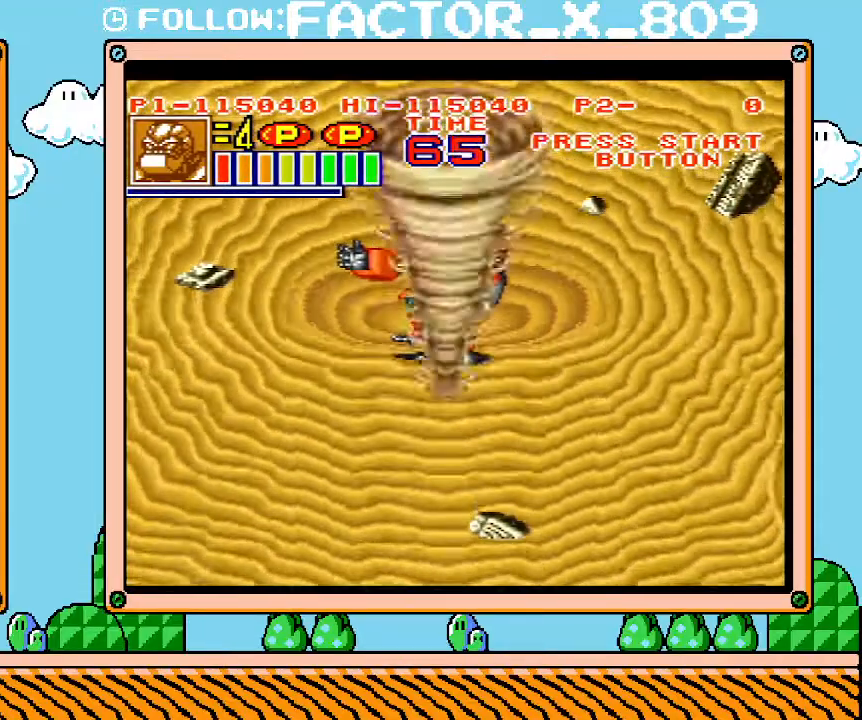
{"buttons": [], "events": [[50, "DPAD_DOWN", "up"]]}